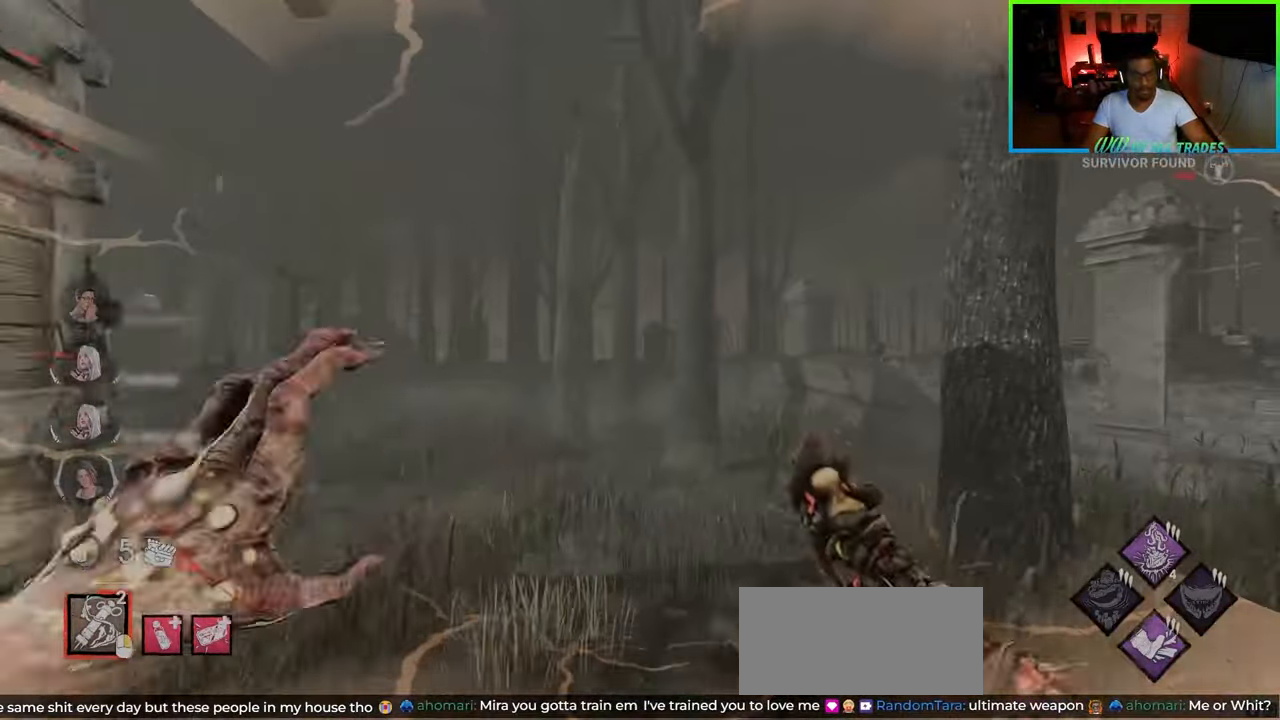
Gameplay with keyboard and mouse; each line is a JSON object with the keys and mouse buttons held at the frame after it. "events" lists presses ("down") and releases ("up") of "a", "ctrl", "d", "e", "f", "q", "r", "s", "shift", "space", "tab", "w", "mouse_left", "mouse_wheel", "mouse_right", "mouse_mb4" and "mouse_mb5" between this image and that frame as [ms after this image, input, new state], when the widget could be followed in between. "mouse_left", "mouse_wheel", "mouse_right", "mouse_mb4", "mouse_mb5" = the "left", "wheel", "right", "mb4", "mb5" buttons of the "mouse" list. No other keys are recorded. "wheel" means that the mouse wheel is clicked or scrolled. Not read: mouse_move.
{"keys": ["d", "w"], "mouse": [], "events": []}
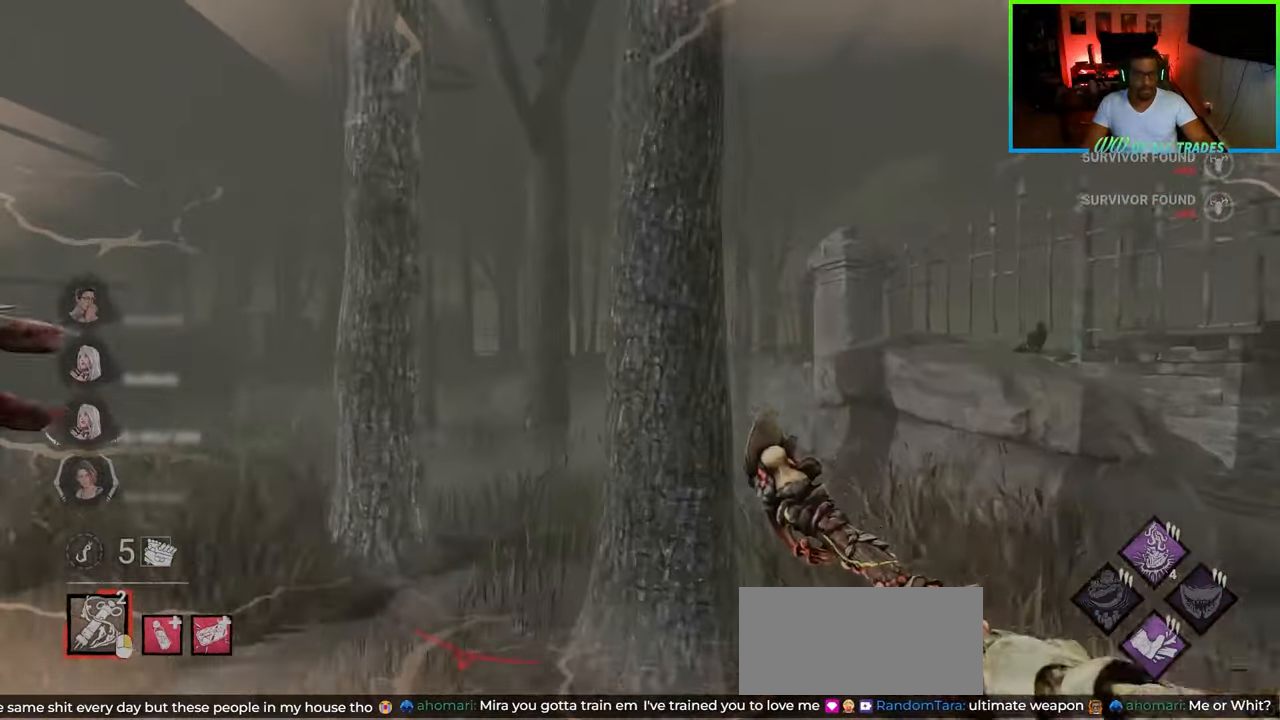
{"keys": ["w"], "mouse": ["right"], "events": [[133, "a", "down"], [150, "d", "up"], [450, "a", "up"], [467, "mouse_right", "down"]]}
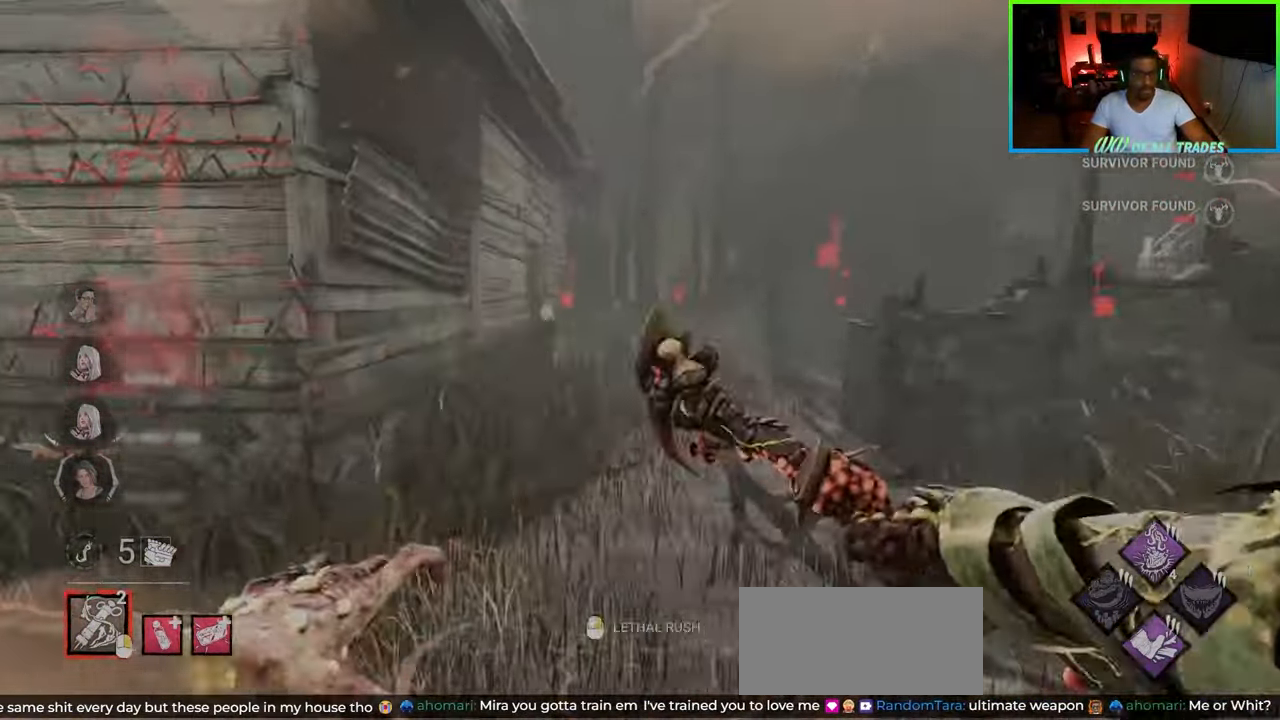
{"keys": ["w"], "mouse": [], "events": [[100, "mouse_right", "up"]]}
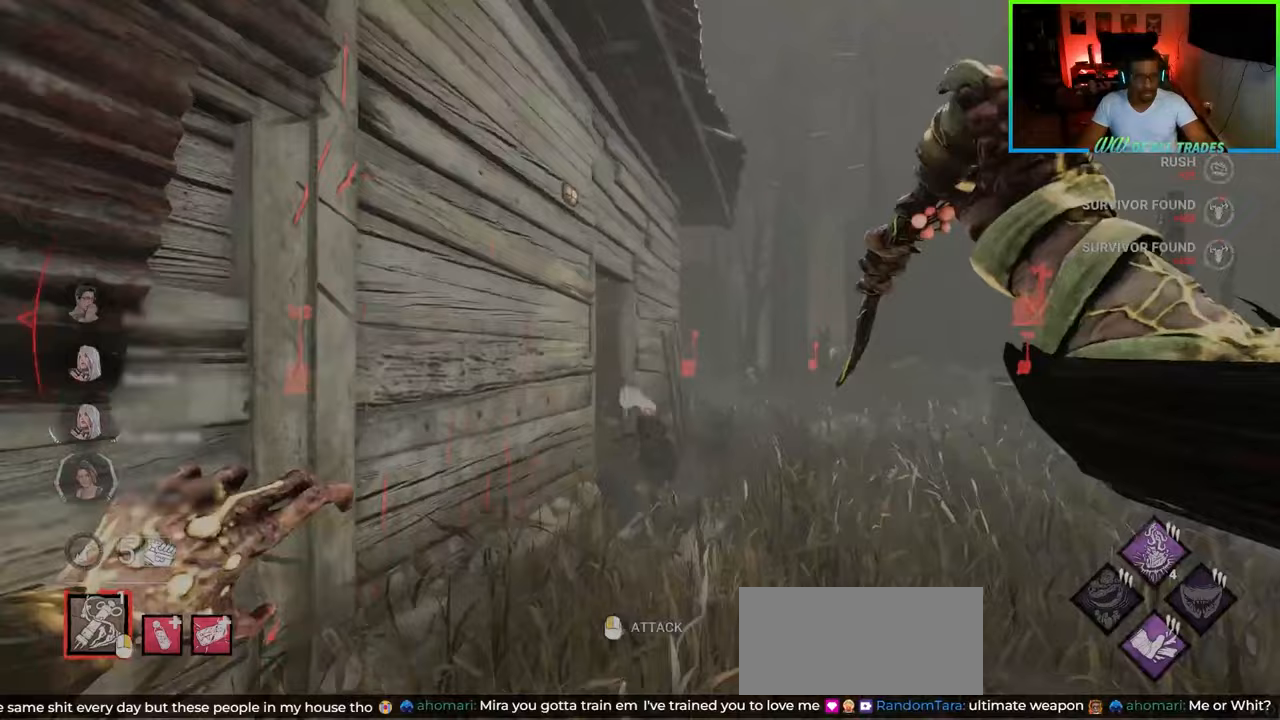
{"keys": ["d", "w"], "mouse": [], "events": [[333, "d", "down"]]}
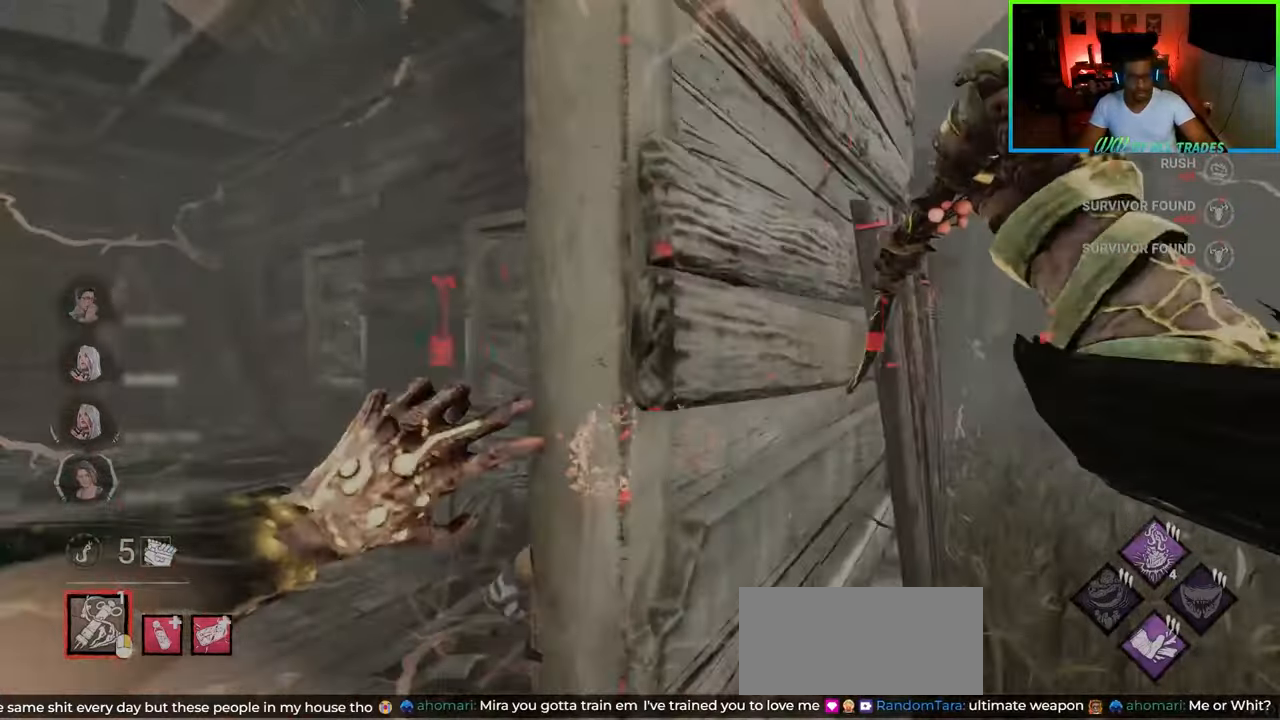
{"keys": ["d", "w"], "mouse": [], "events": []}
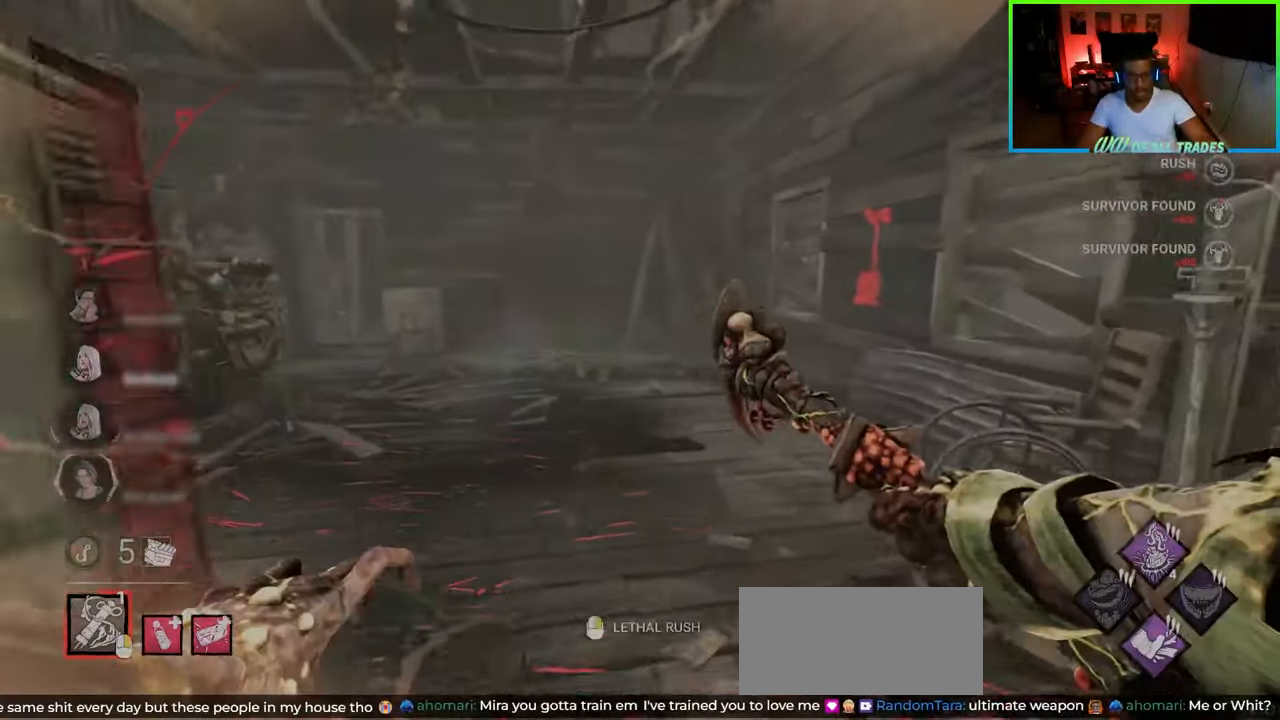
{"keys": ["d", "w"], "mouse": [], "events": []}
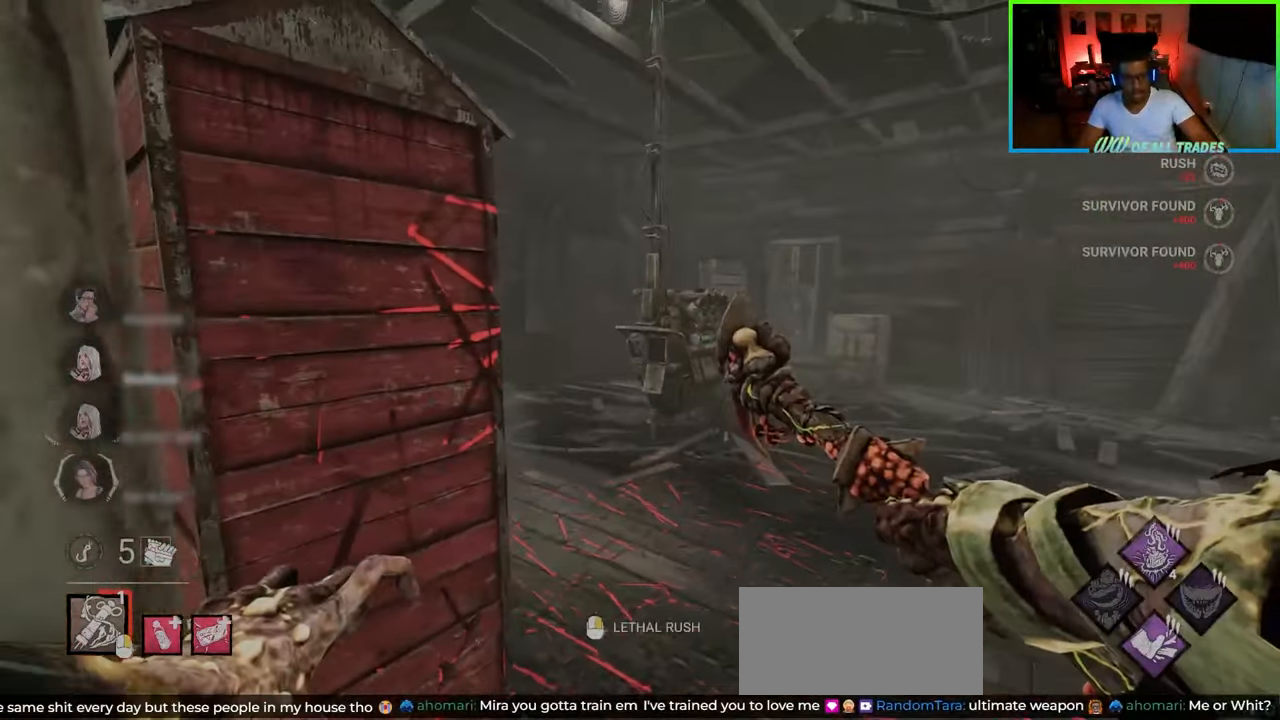
{"keys": ["d", "w"], "mouse": [], "events": []}
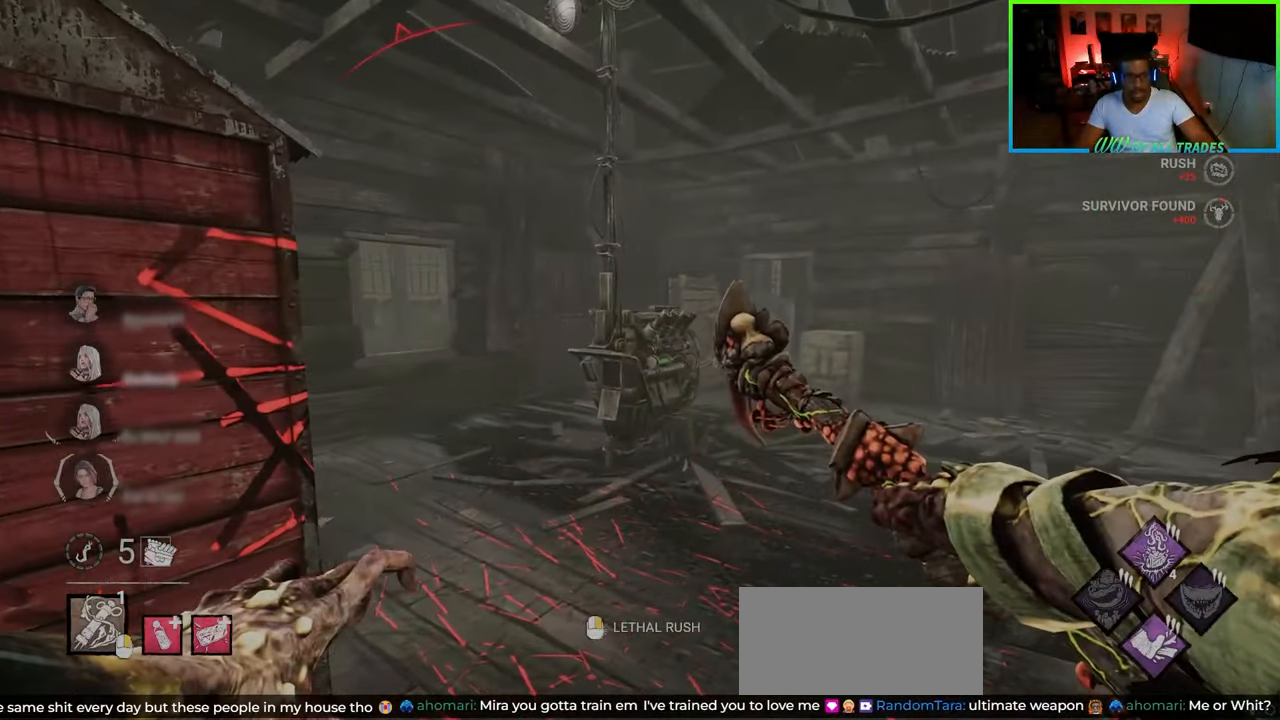
{"keys": ["d", "w"], "mouse": [], "events": []}
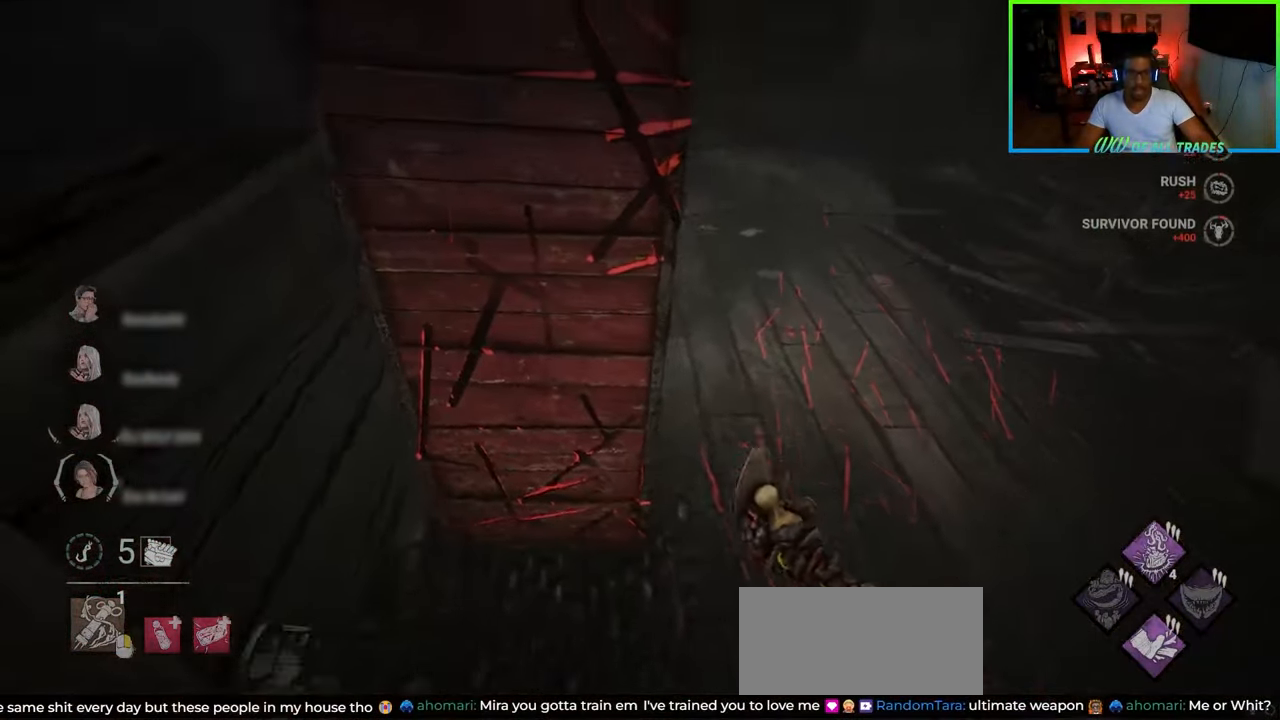
{"keys": ["w"], "mouse": ["left"], "events": [[67, "mouse_left", "down"], [467, "d", "up"]]}
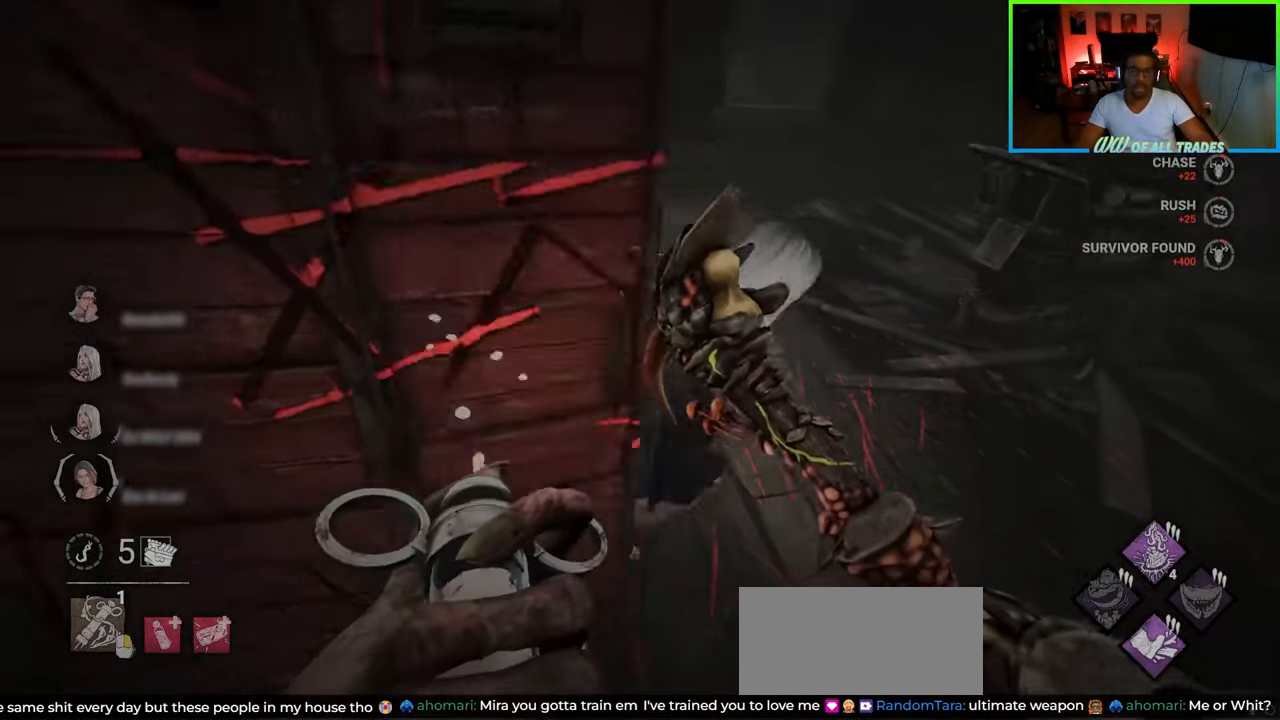
{"keys": ["w"], "mouse": ["left"], "events": []}
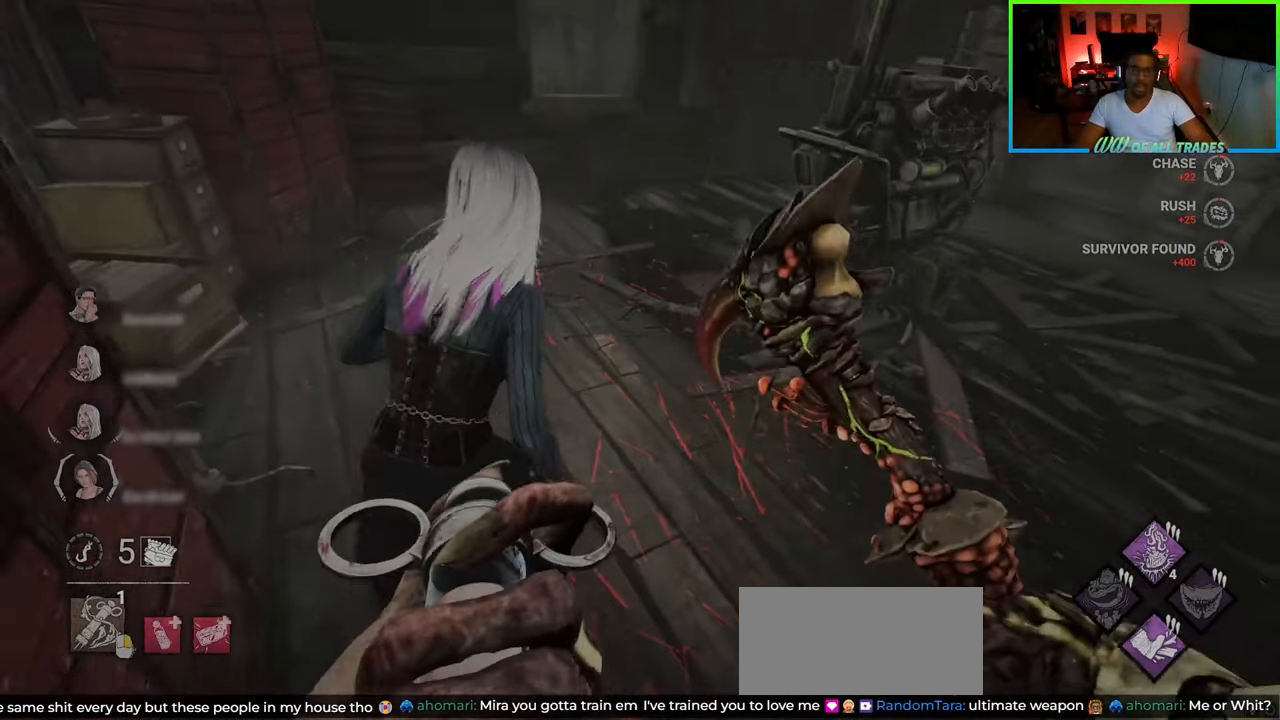
{"keys": ["w"], "mouse": [], "events": [[317, "mouse_left", "up"]]}
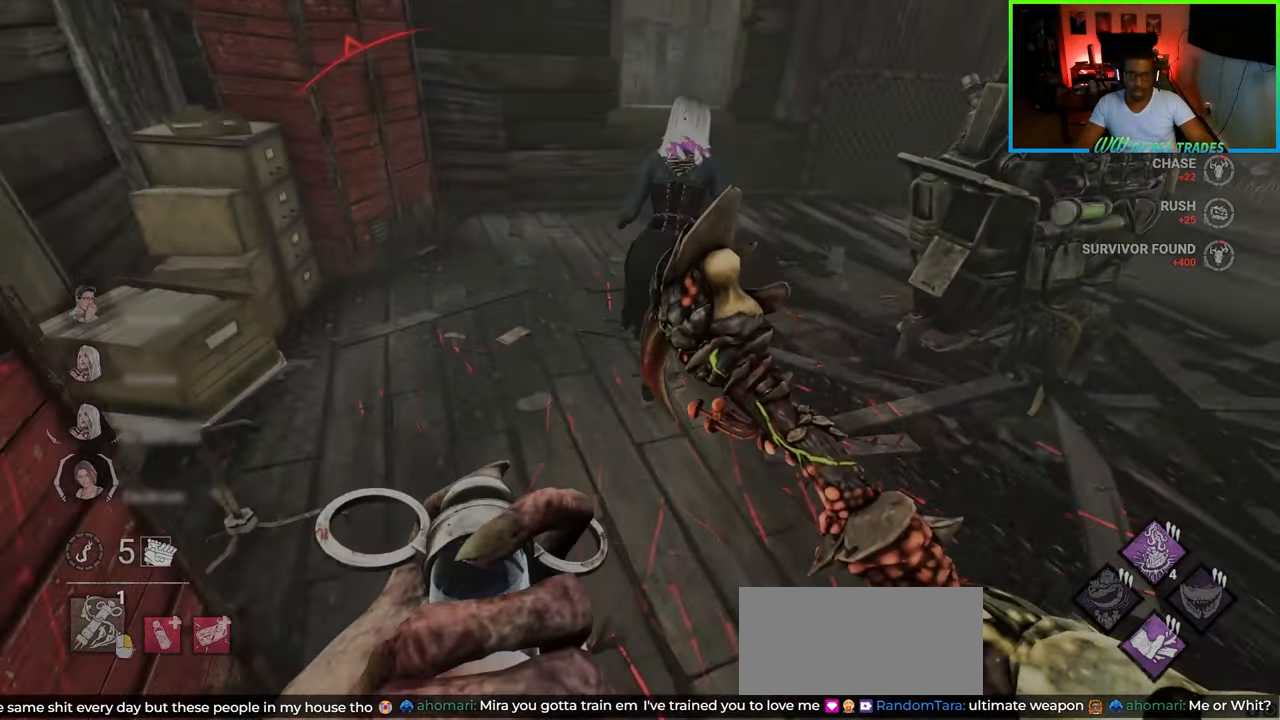
{"keys": ["w"], "mouse": [], "events": []}
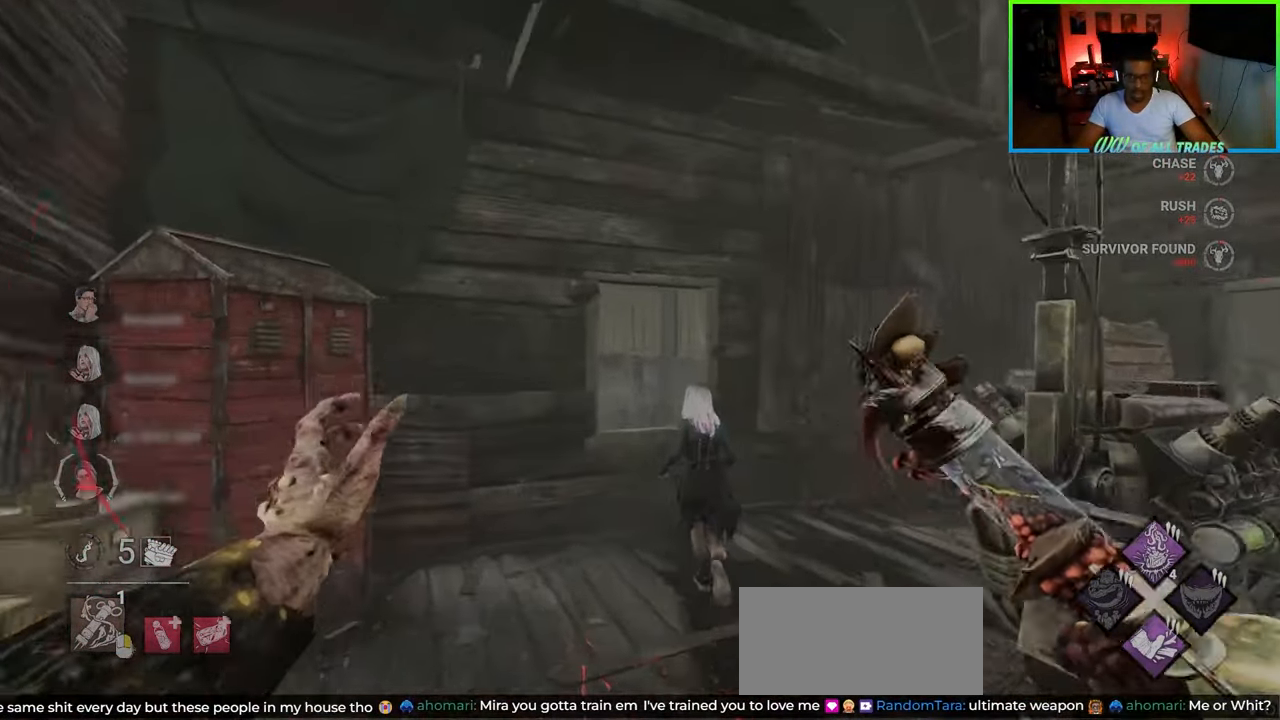
{"keys": ["w"], "mouse": ["left"], "events": [[233, "mouse_left", "down"]]}
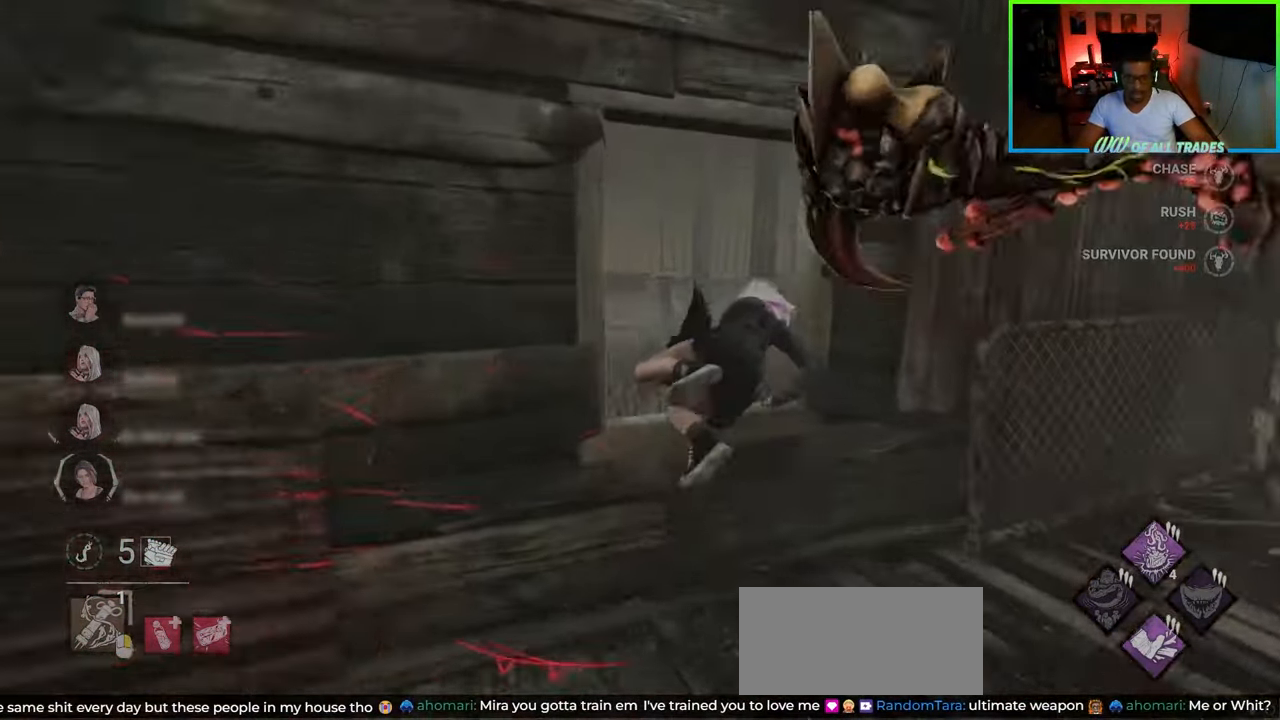
{"keys": ["d", "w"], "mouse": [], "events": [[33, "mouse_left", "up"], [67, "mouse_left", "down"], [283, "mouse_left", "up"], [467, "d", "down"]]}
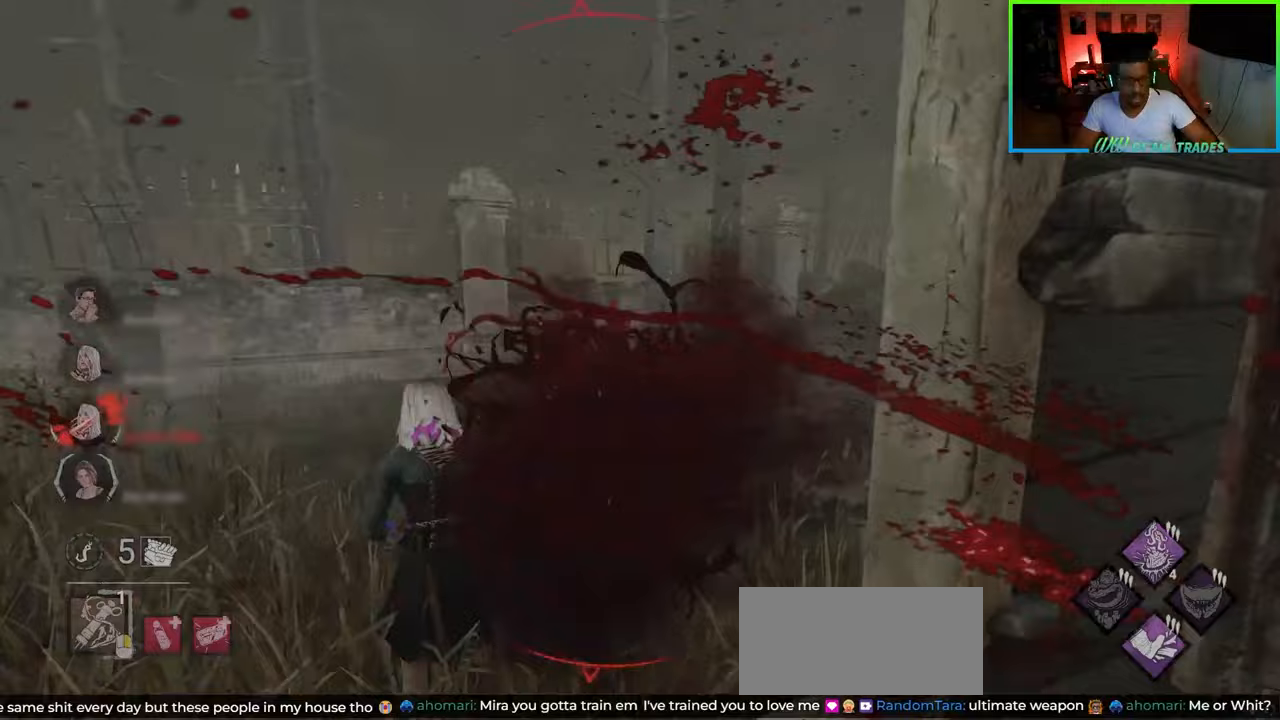
{"keys": ["a", "s"], "mouse": [], "events": [[67, "w", "up"], [200, "s", "down"], [317, "a", "down"], [333, "d", "up"]]}
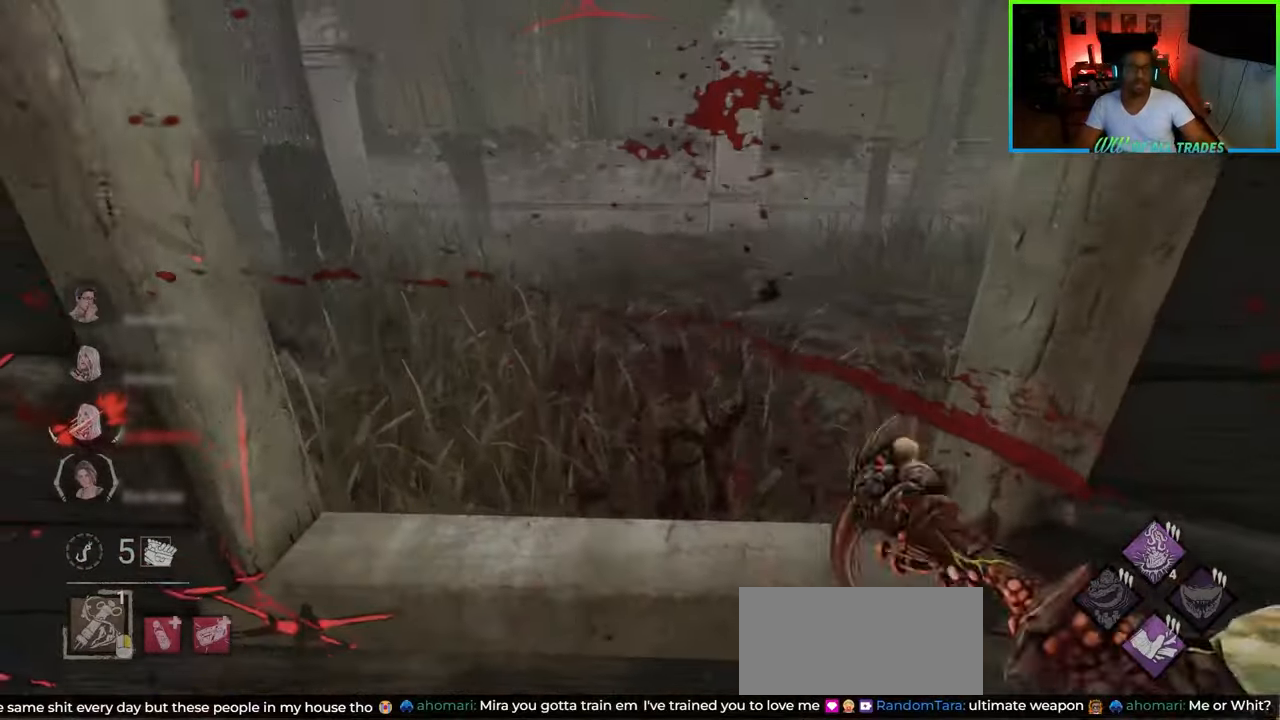
{"keys": ["a", "d"], "mouse": [], "events": [[200, "d", "down"], [250, "a", "up"], [283, "s", "up"], [467, "a", "down"]]}
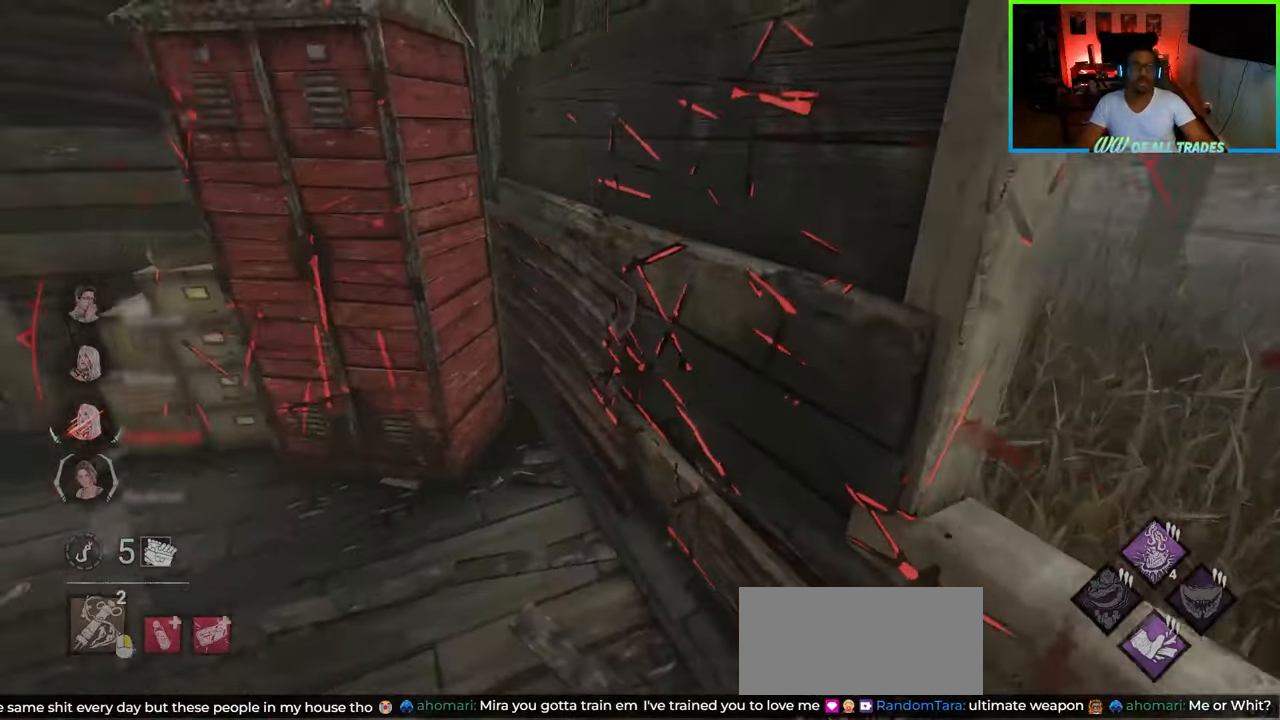
{"keys": ["a", "s", "shift"], "mouse": [], "events": [[17, "s", "down"], [117, "d", "up"], [450, "shift", "down"]]}
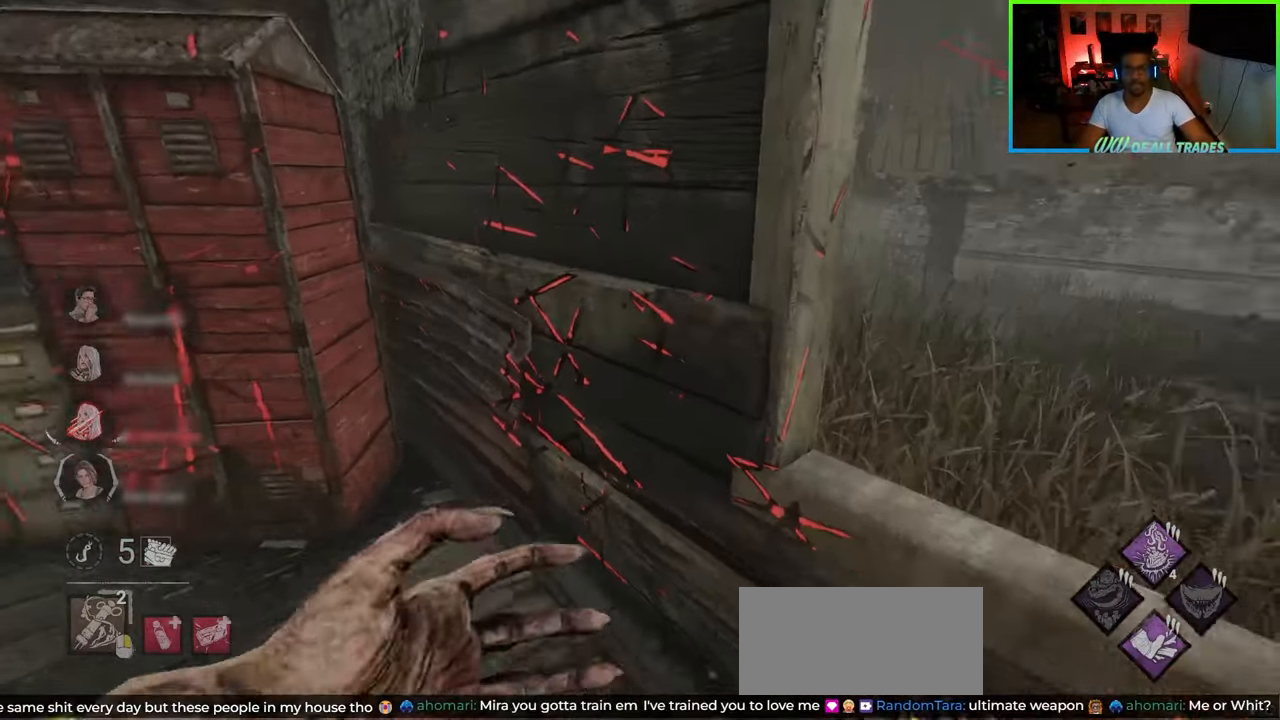
{"keys": ["a", "shift", "w"], "mouse": [], "events": [[150, "s", "up"], [283, "w", "down"]]}
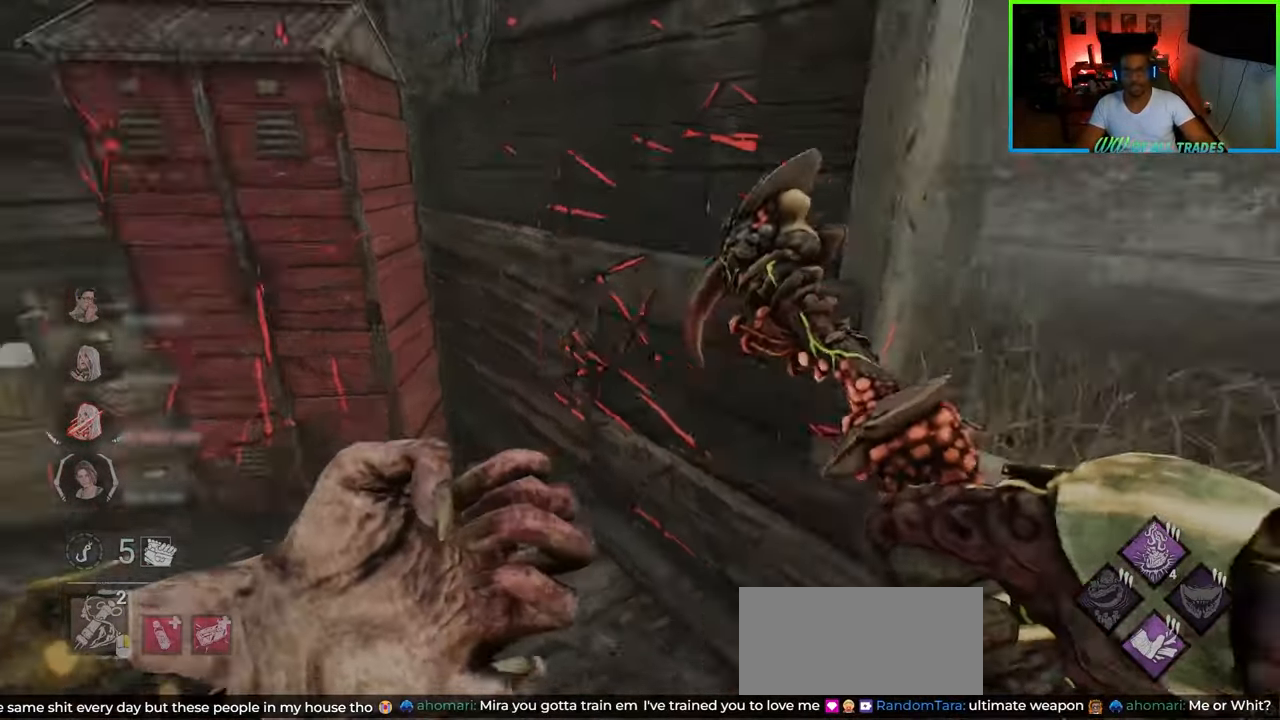
{"keys": ["a", "shift", "w"], "mouse": [], "events": [[33, "w", "up"], [150, "s", "down"], [267, "s", "up"], [367, "w", "down"]]}
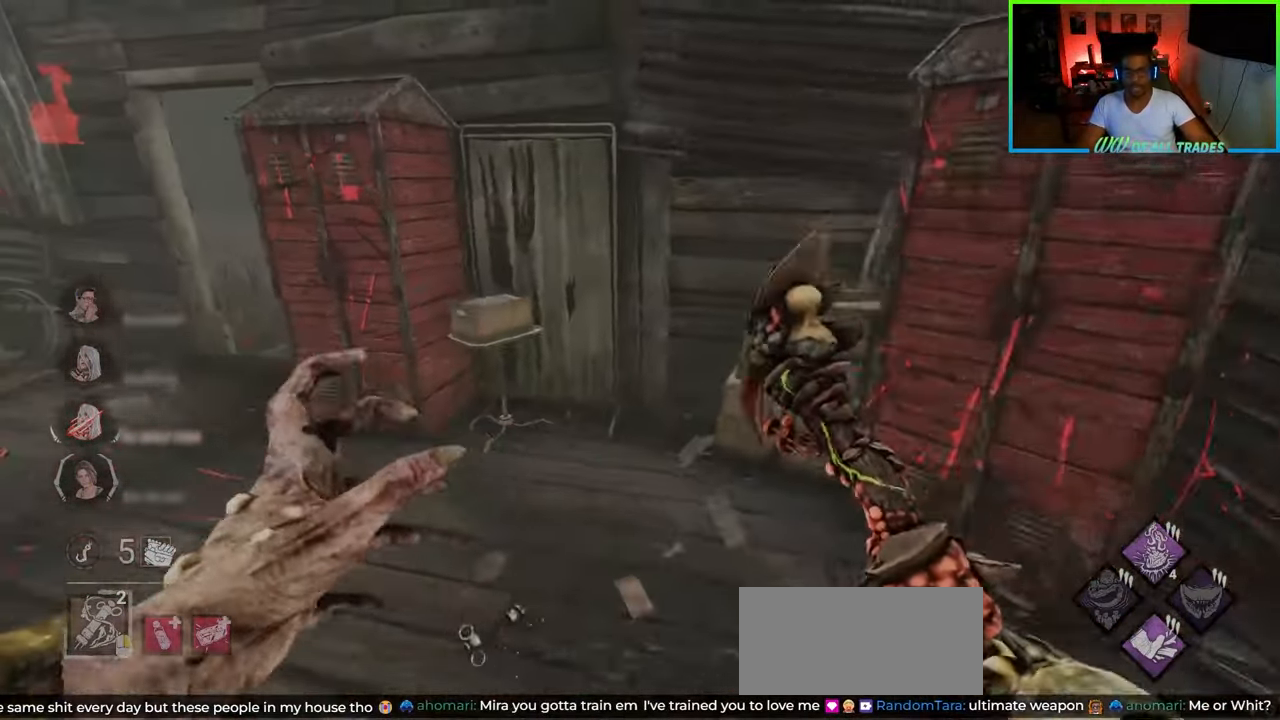
{"keys": ["a", "shift", "w"], "mouse": [], "events": []}
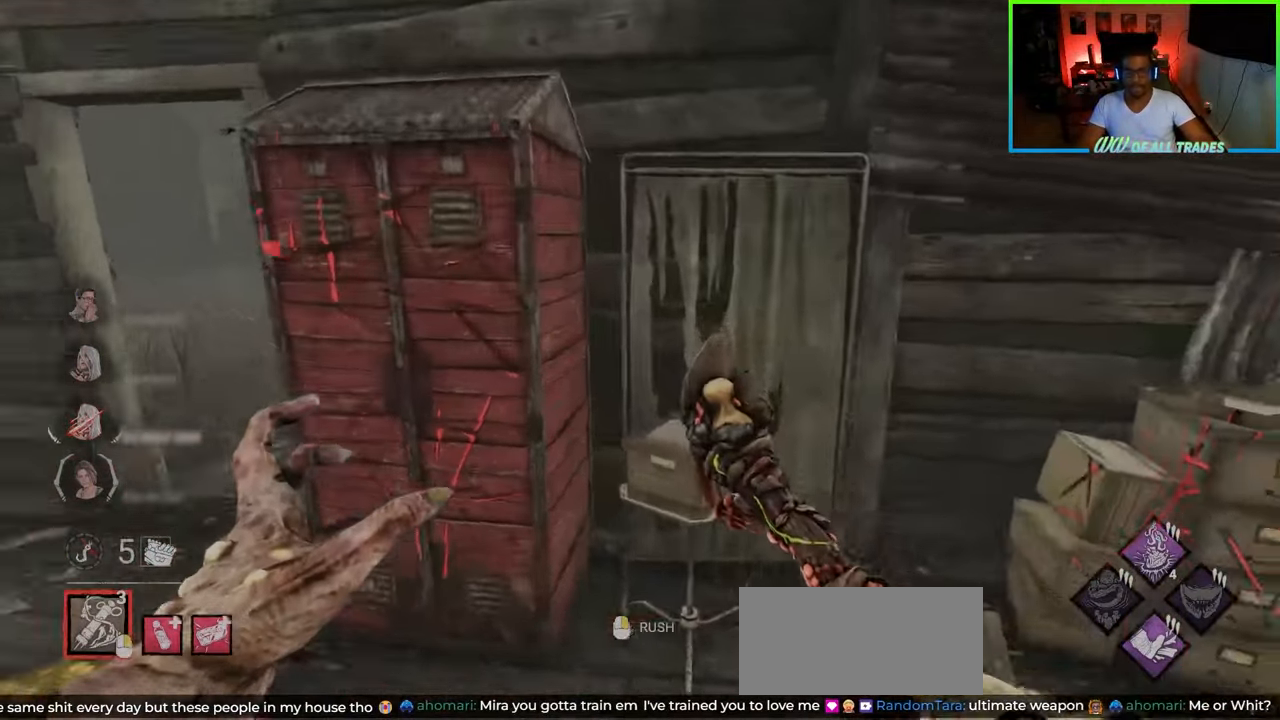
{"keys": ["a", "shift", "w"], "mouse": [], "events": []}
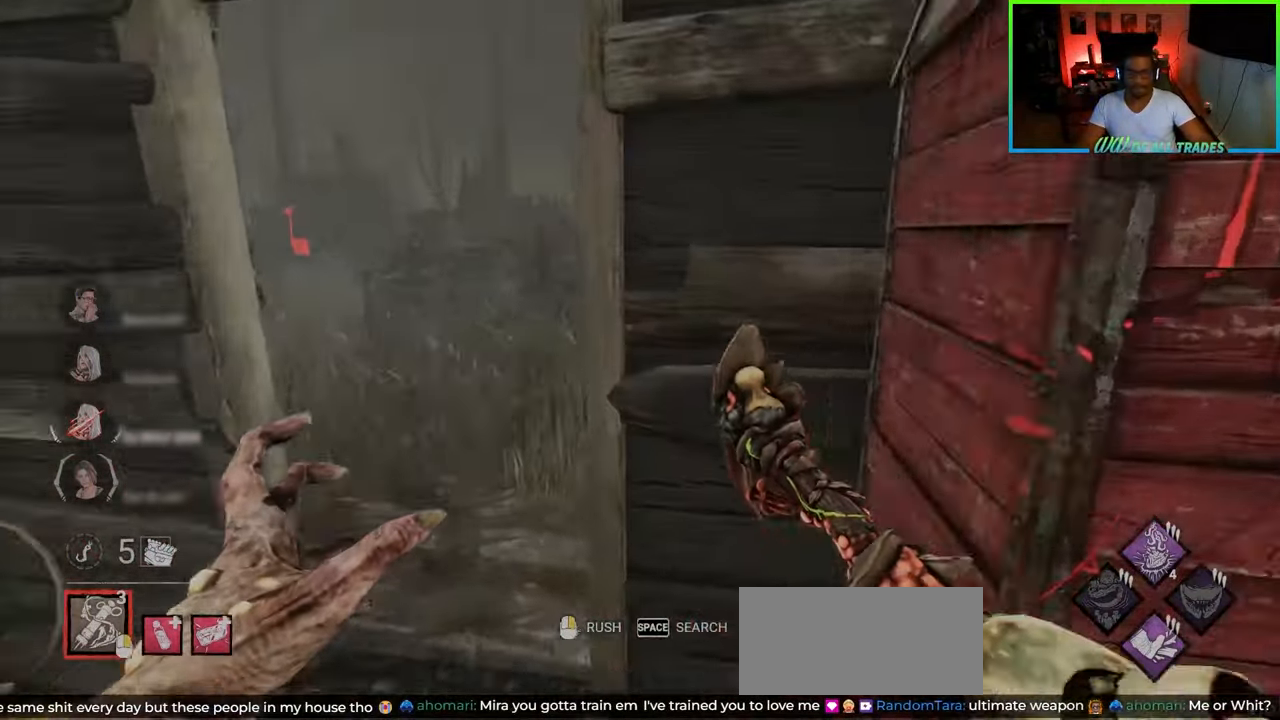
{"keys": ["shift", "w"], "mouse": [], "events": [[350, "a", "up"]]}
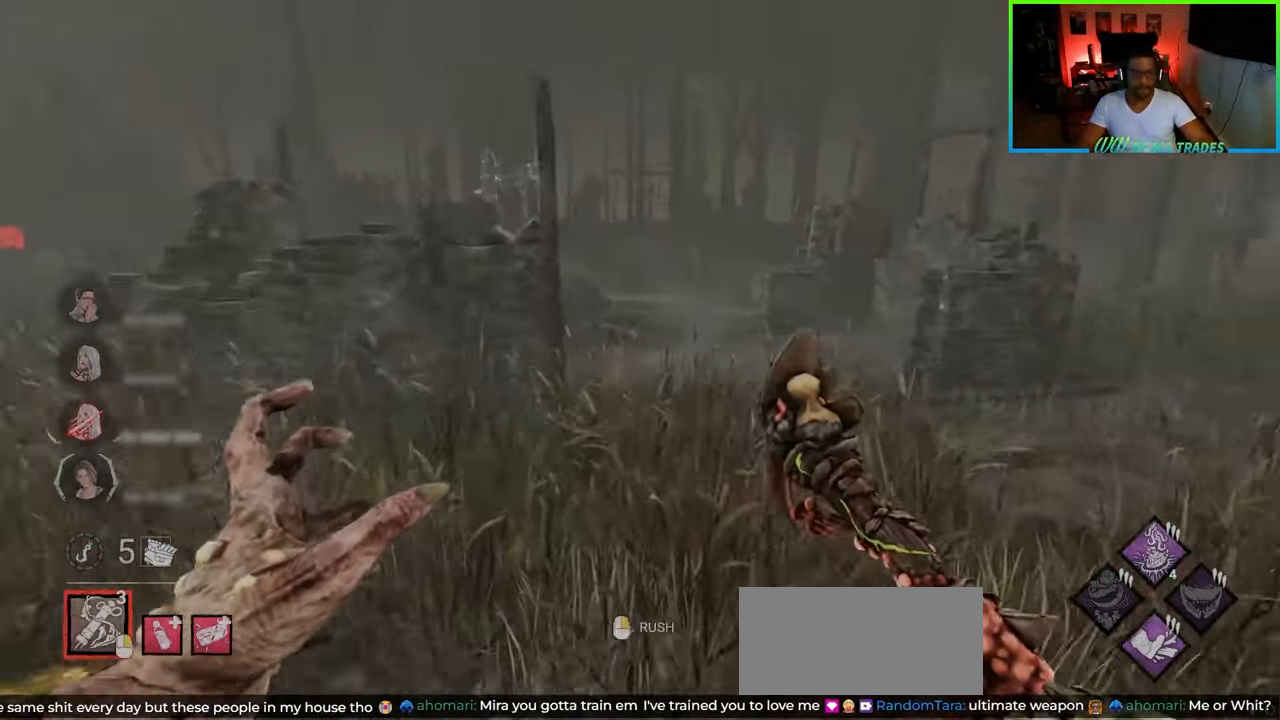
{"keys": ["shift", "w"], "mouse": [], "events": []}
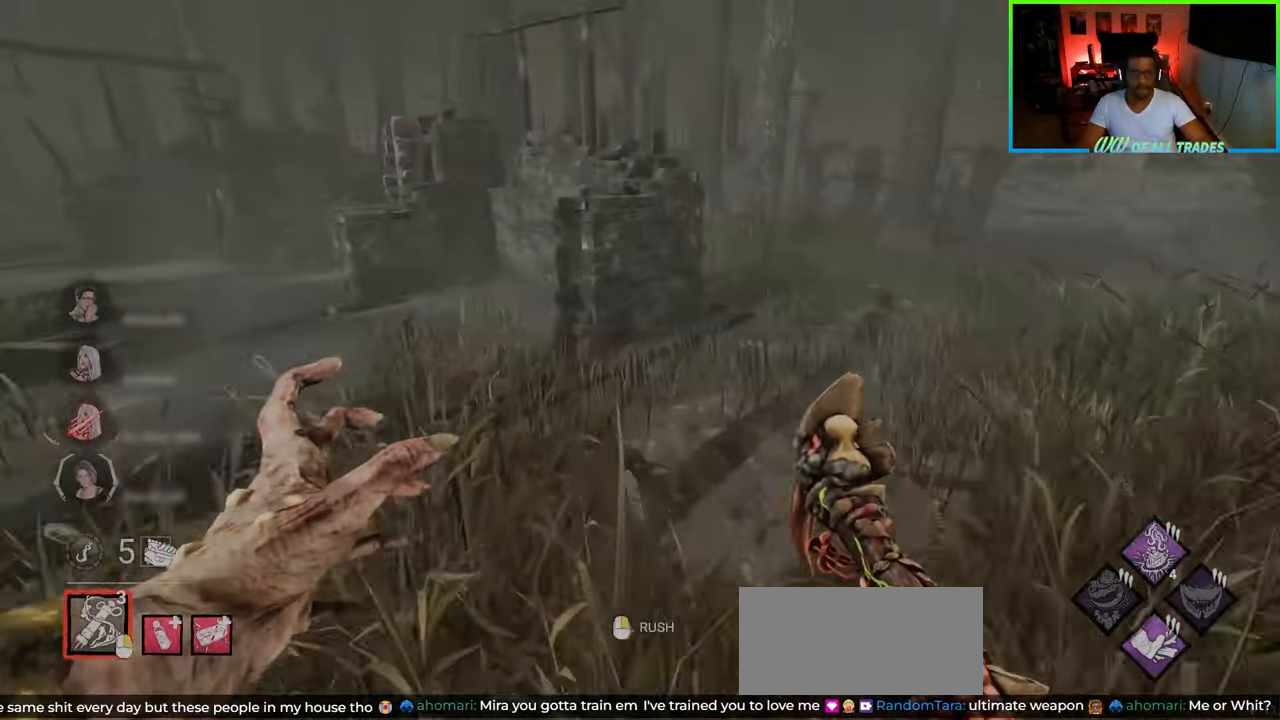
{"keys": ["shift", "w"], "mouse": [], "events": [[100, "d", "down"], [367, "d", "up"]]}
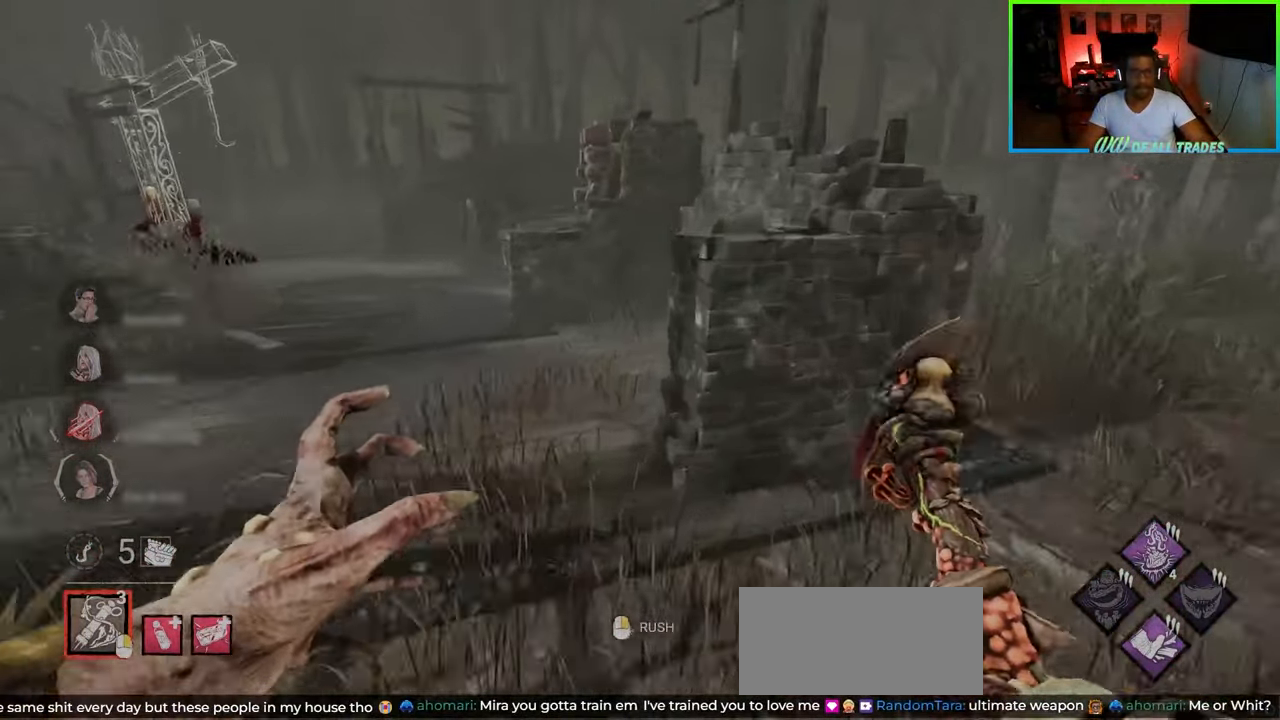
{"keys": ["a", "shift", "w"], "mouse": [], "events": [[117, "a", "down"]]}